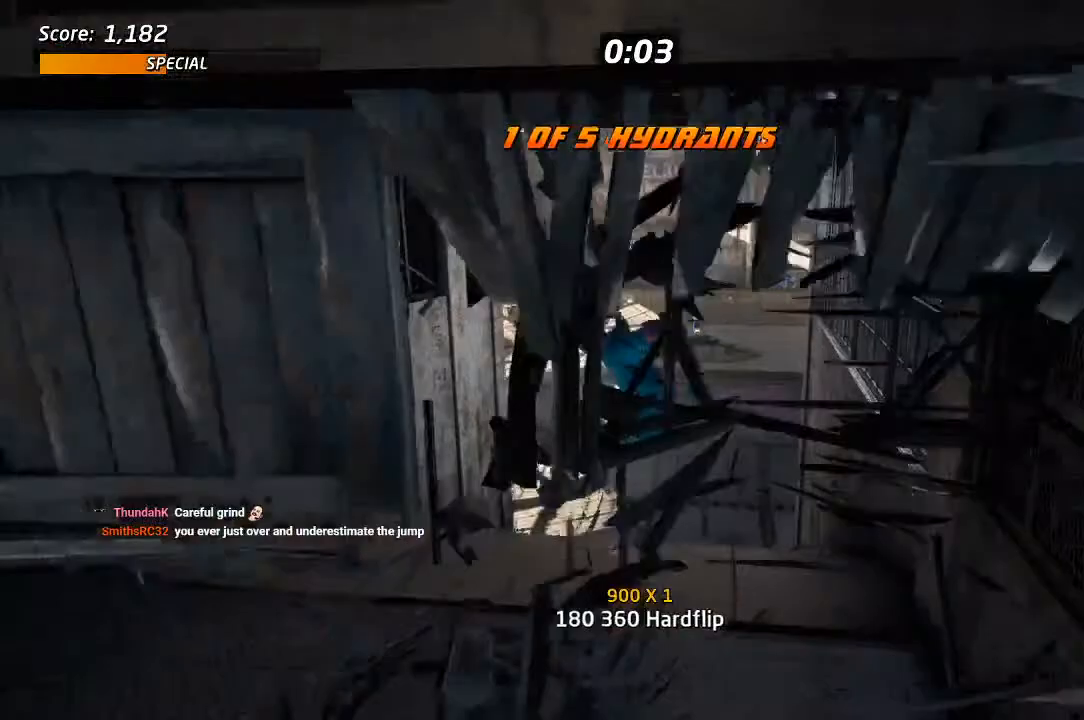
Gameplay with a controller (PlayStation layout); each line is a JSON object with the inputs held at the frame after it. "events" lists button and stick changes between this image and that frame as [ms after this image, input, new state], when the widget could be followed in between. Not read: DPAD_RIGHT.
{"buttons": ["CROSS"], "left_stick": "center", "right_stick": "center", "events": [[17, "CROSS", "down"], [17, "L1", "up"]]}
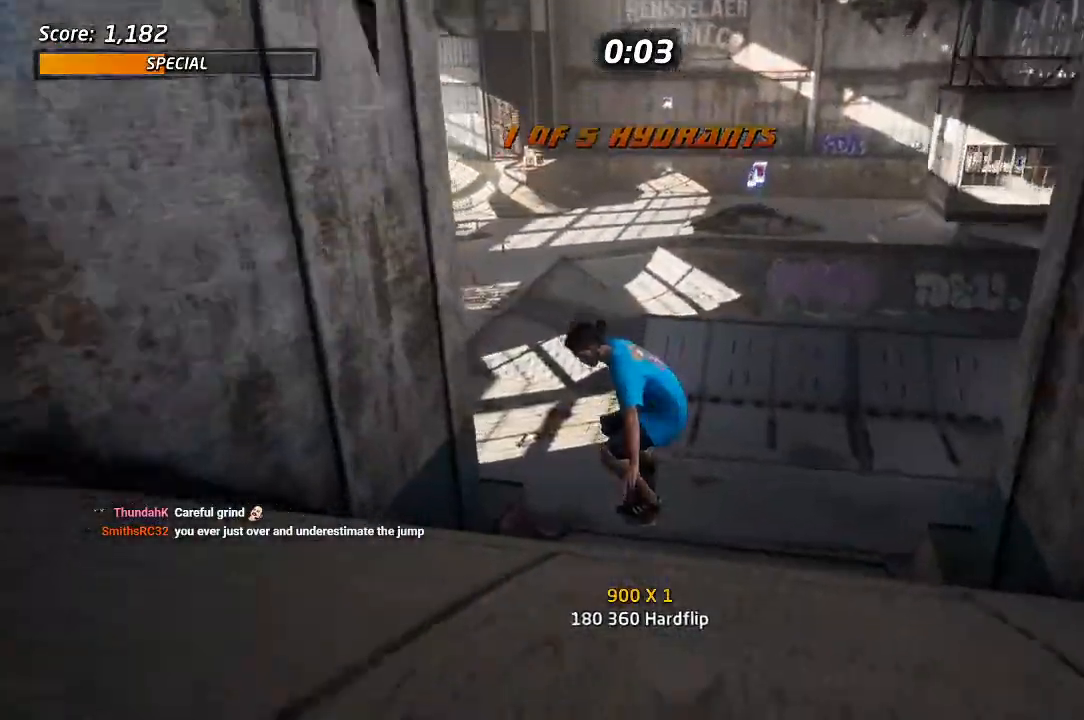
{"buttons": ["CROSS"], "left_stick": "center", "right_stick": "center", "events": []}
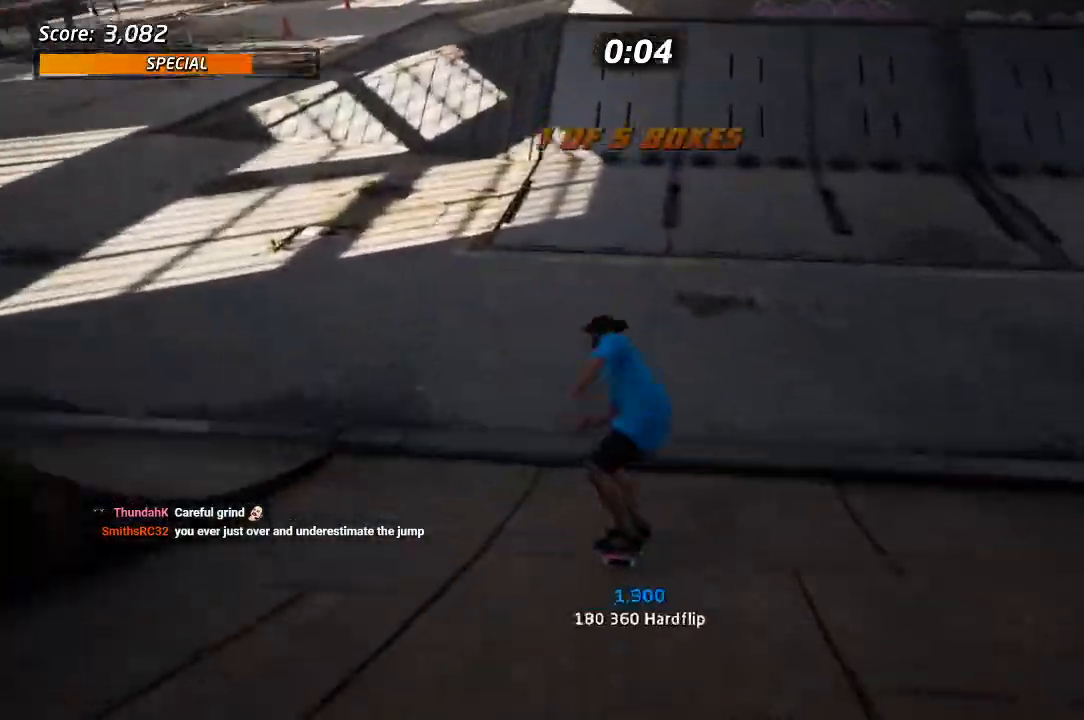
{"buttons": ["CROSS"], "left_stick": "center", "right_stick": "center"}
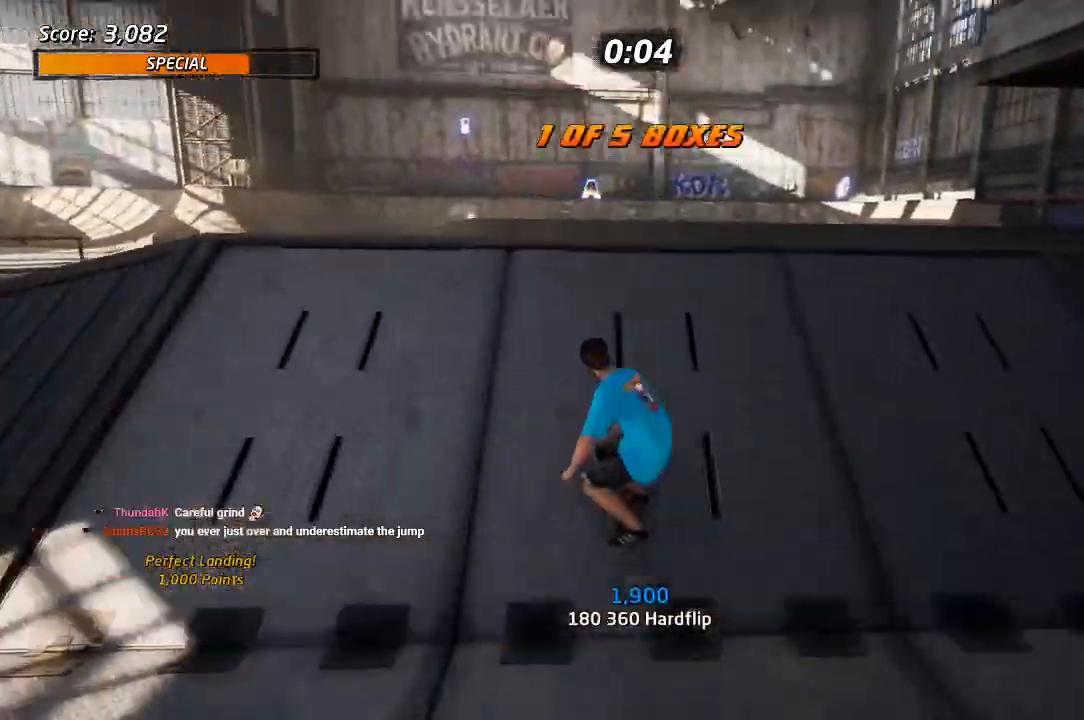
{"buttons": ["CROSS"], "left_stick": "center", "right_stick": "center"}
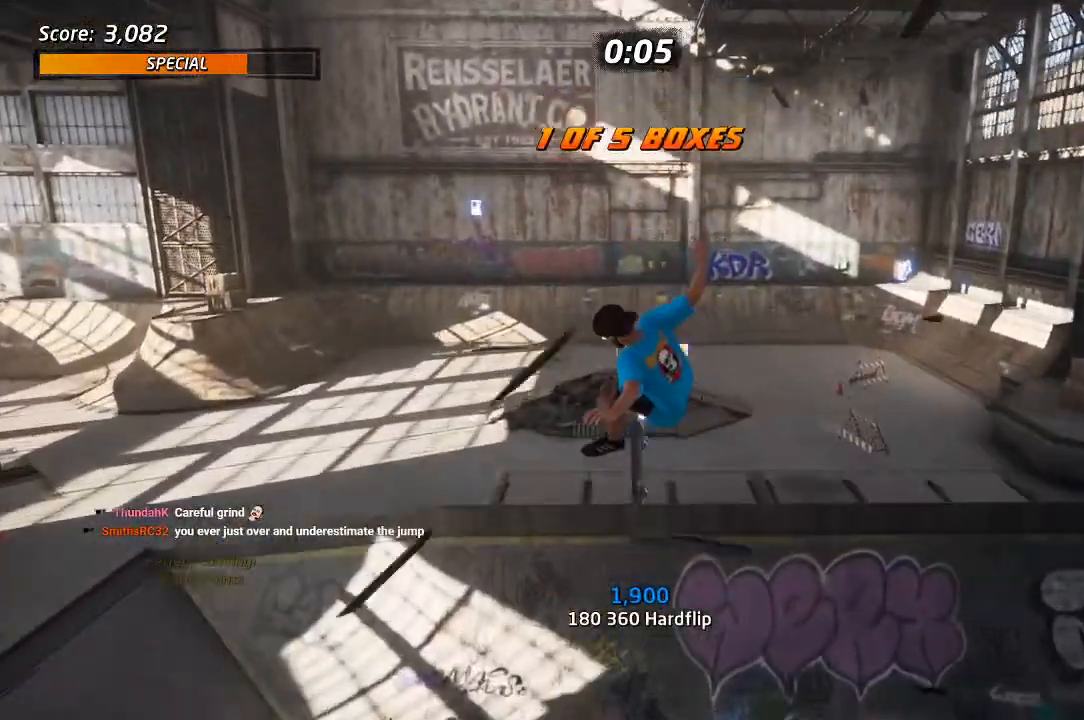
{"buttons": ["CROSS"], "left_stick": "center", "right_stick": "center"}
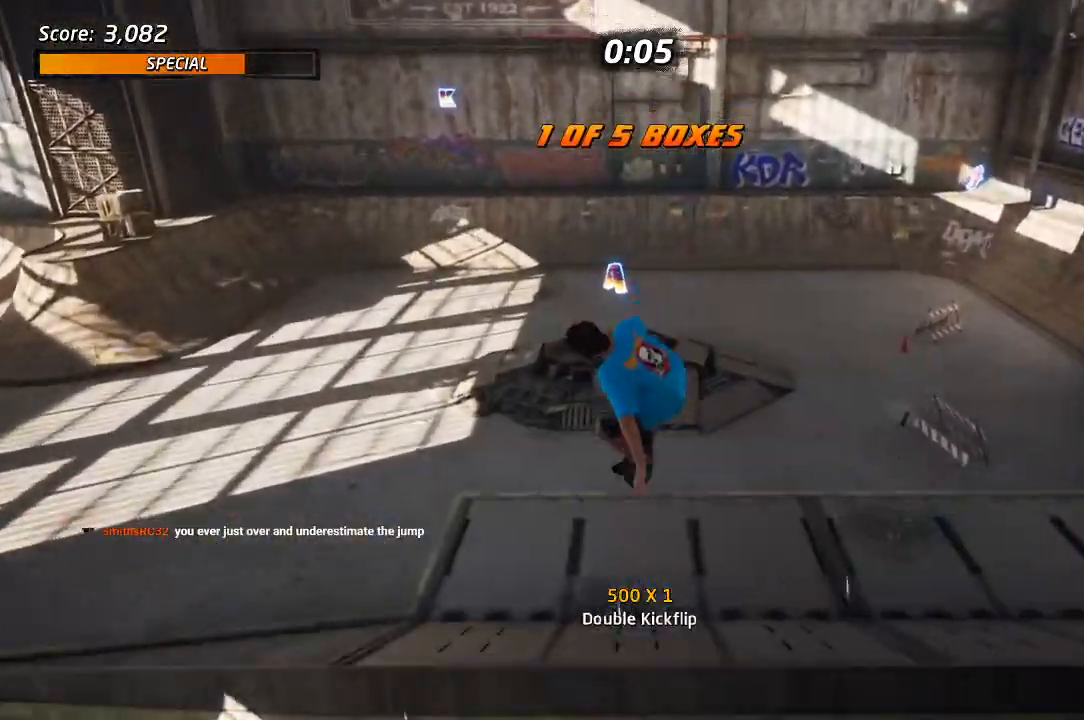
{"buttons": ["CROSS", "DPAD_UP"], "left_stick": "center", "right_stick": "center", "events": [[50, "DPAD_UP", "down"]]}
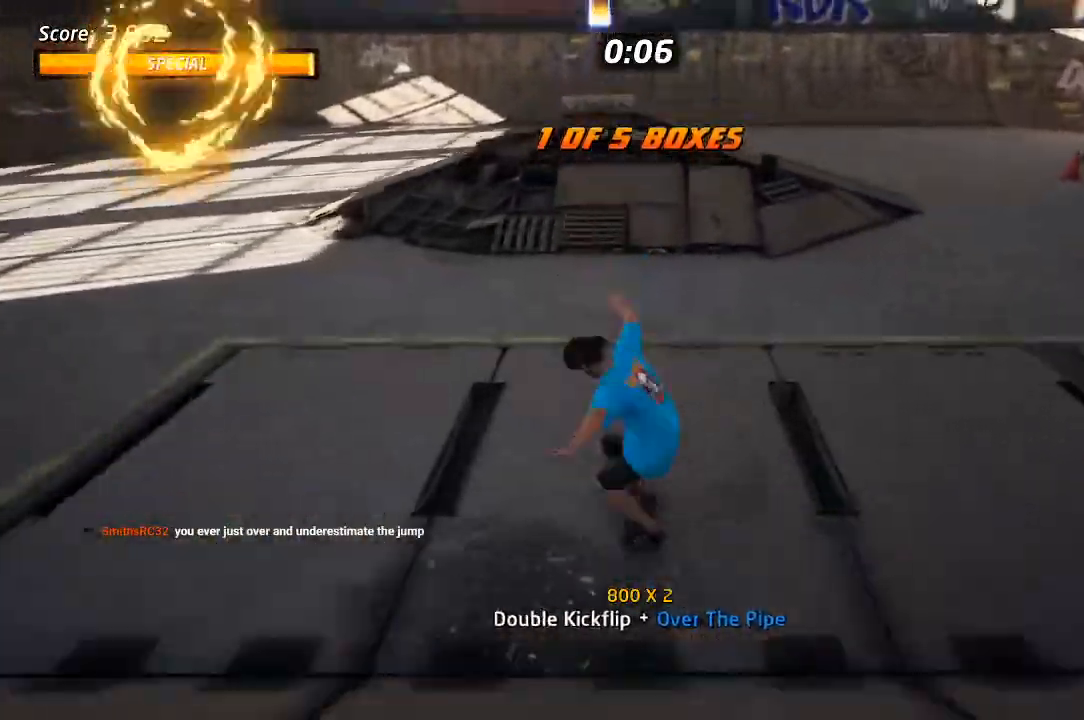
{"buttons": ["CROSS", "DPAD_UP"], "left_stick": "center", "right_stick": "center"}
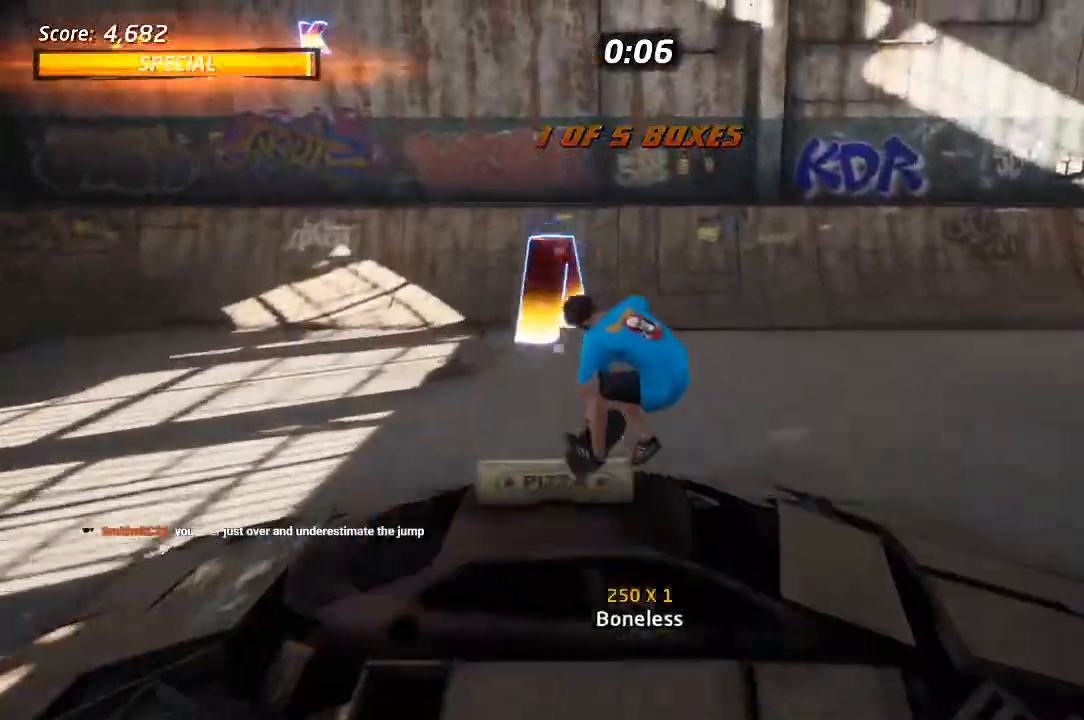
{"buttons": ["CROSS"], "left_stick": "center", "right_stick": "center", "events": [[500, "DPAD_UP", "up"]]}
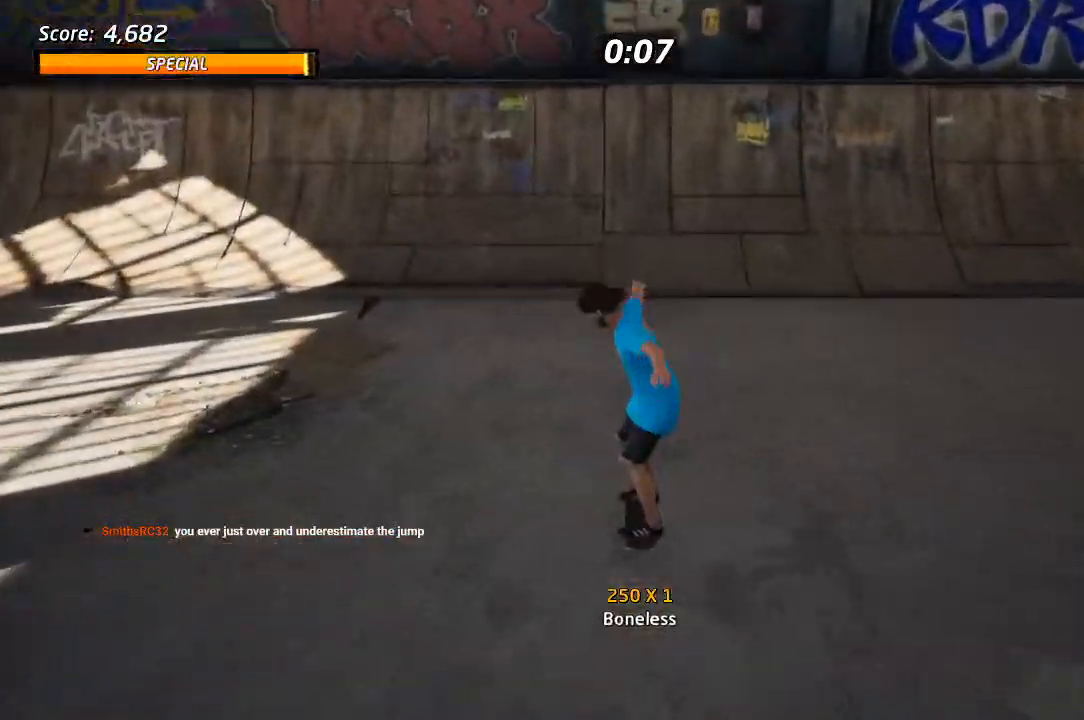
{"buttons": ["CROSS", "DPAD_UP"], "left_stick": "center", "right_stick": "center", "events": [[17, "DPAD_LEFT", "down"], [50, "DPAD_UP", "down"], [300, "DPAD_LEFT", "up"]]}
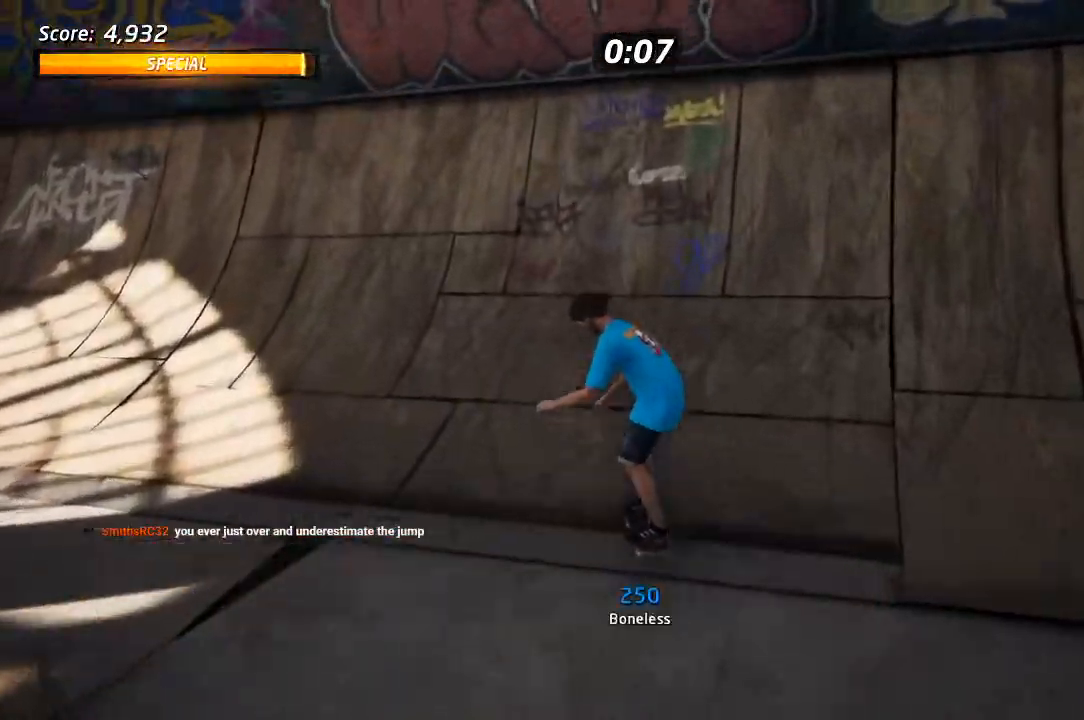
{"buttons": ["CROSS", "L1", "DPAD_LEFT"], "left_stick": "center", "right_stick": "center"}
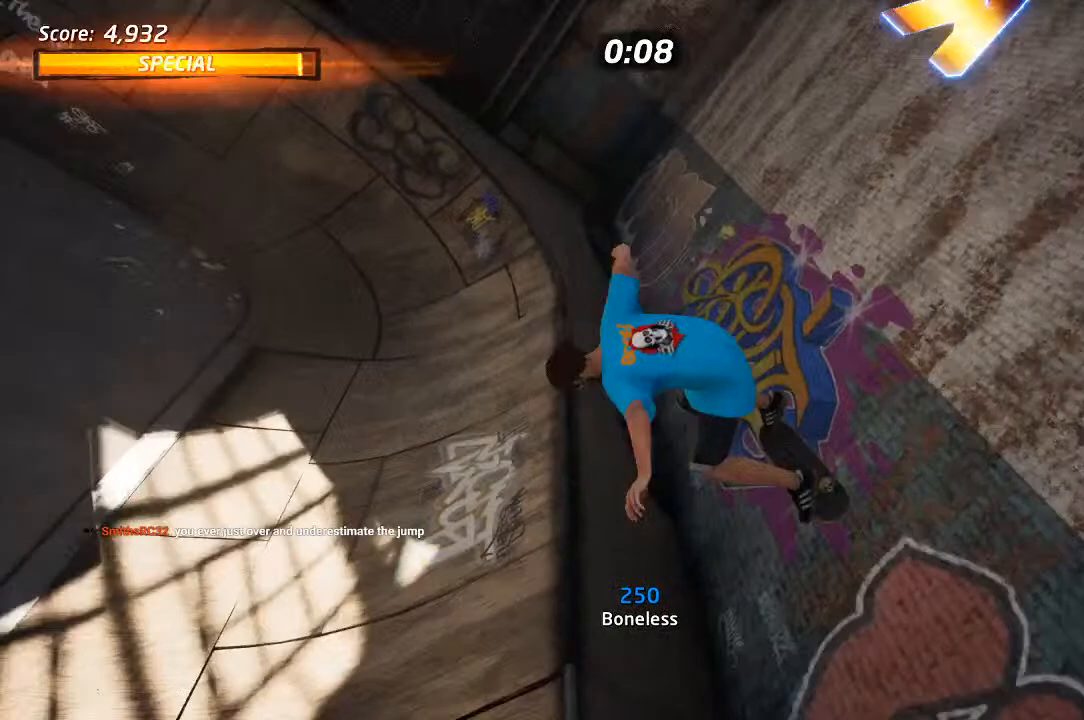
{"buttons": ["CROSS", "CIRCLE", "L1", "R2", "DPAD_LEFT"], "left_stick": "center", "right_stick": "center", "events": [[33, "SQUARE", "down"], [83, "L1", "up"], [100, "SQUARE", "up"], [133, "L1", "down"], [233, "R2", "down"], [283, "L1", "up"], [367, "L1", "down"], [500, "CIRCLE", "down"]]}
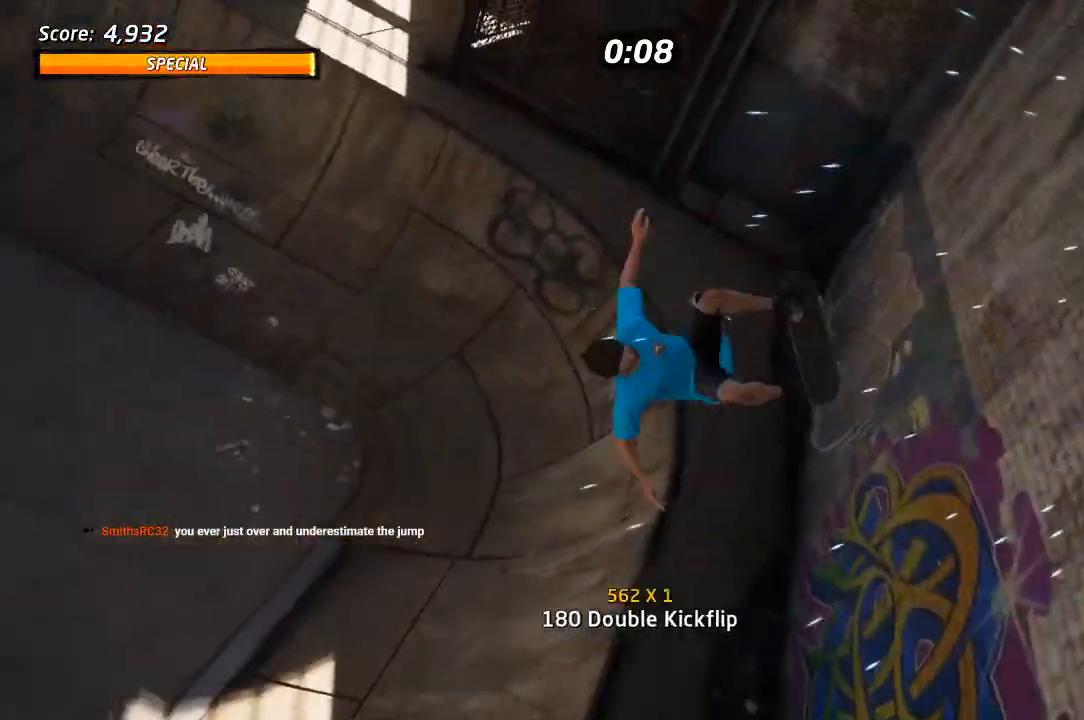
{"buttons": ["CROSS", "TRIANGLE", "DPAD_UP", "DPAD_LEFT"], "left_stick": "center", "right_stick": "center", "events": [[17, "R2", "up"], [83, "TRIANGLE", "down"], [100, "DPAD_UP", "down"], [150, "CIRCLE", "up"], [367, "L1", "up"], [400, "TRIANGLE", "up"], [467, "TRIANGLE", "down"]]}
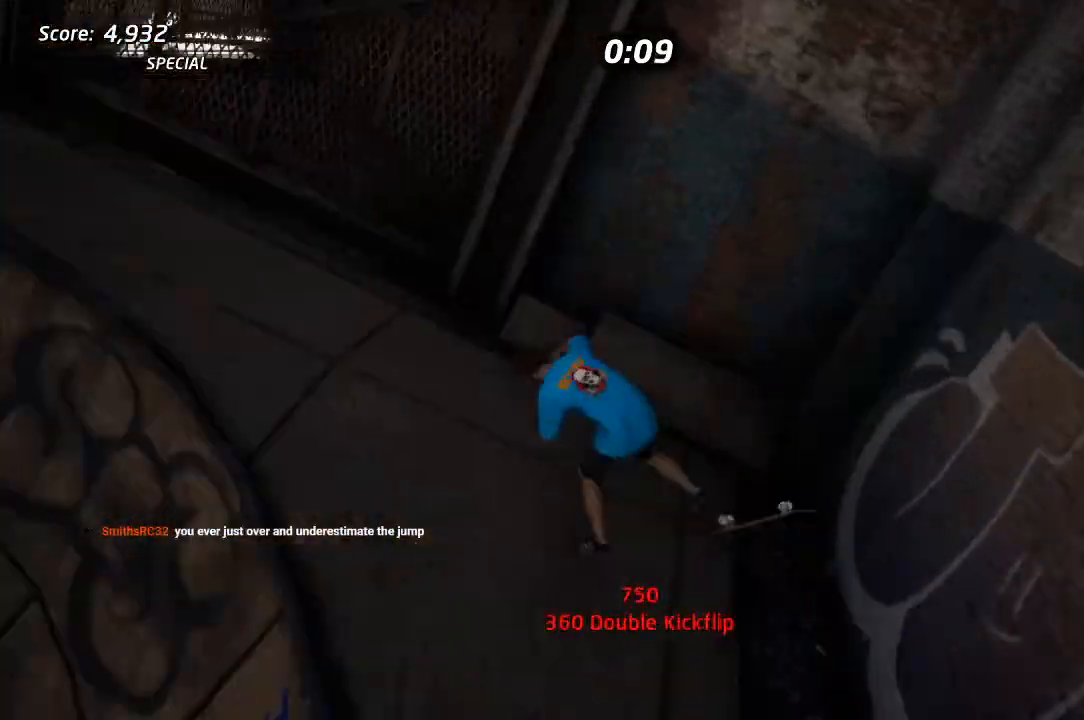
{"buttons": [], "left_stick": "center", "right_stick": "down-left", "events": [[150, "TRIANGLE", "up"], [367, "right_stick", "down-left"], [483, "DPAD_LEFT", "up"], [483, "DPAD_UP", "up"], [500, "CROSS", "up"]]}
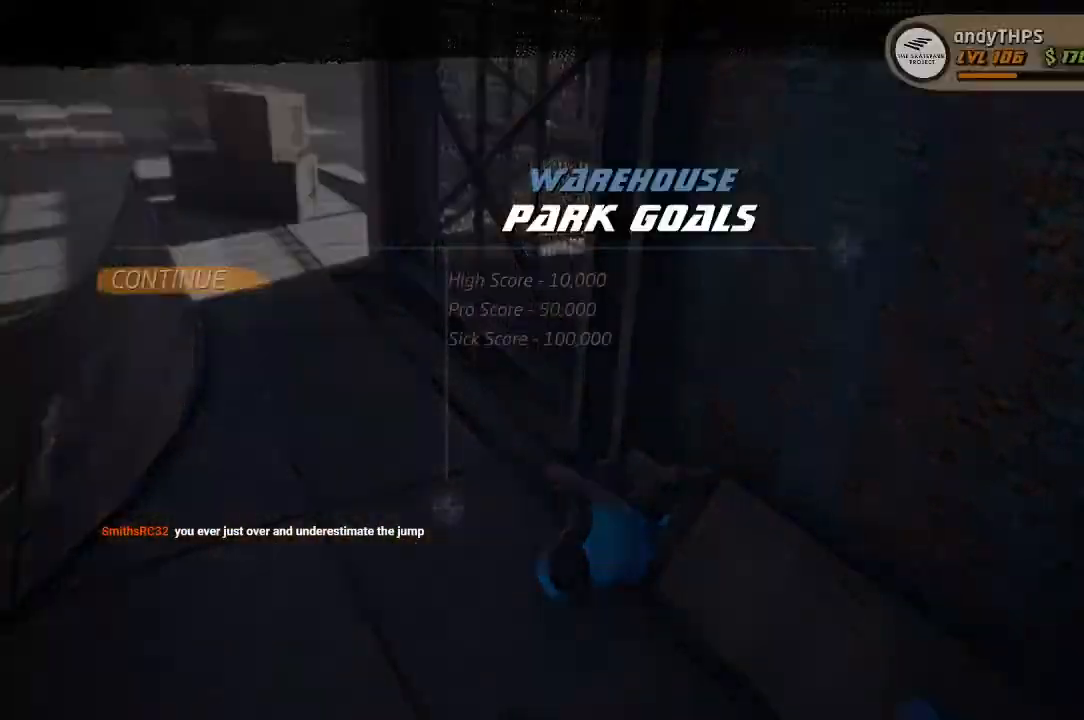
{"buttons": [], "left_stick": "center", "right_stick": "center", "events": [[50, "right_stick", "center"], [67, "DPAD_DOWN", "down"], [100, "CROSS", "down"], [167, "DPAD_DOWN", "up"], [267, "CROSS", "up"]]}
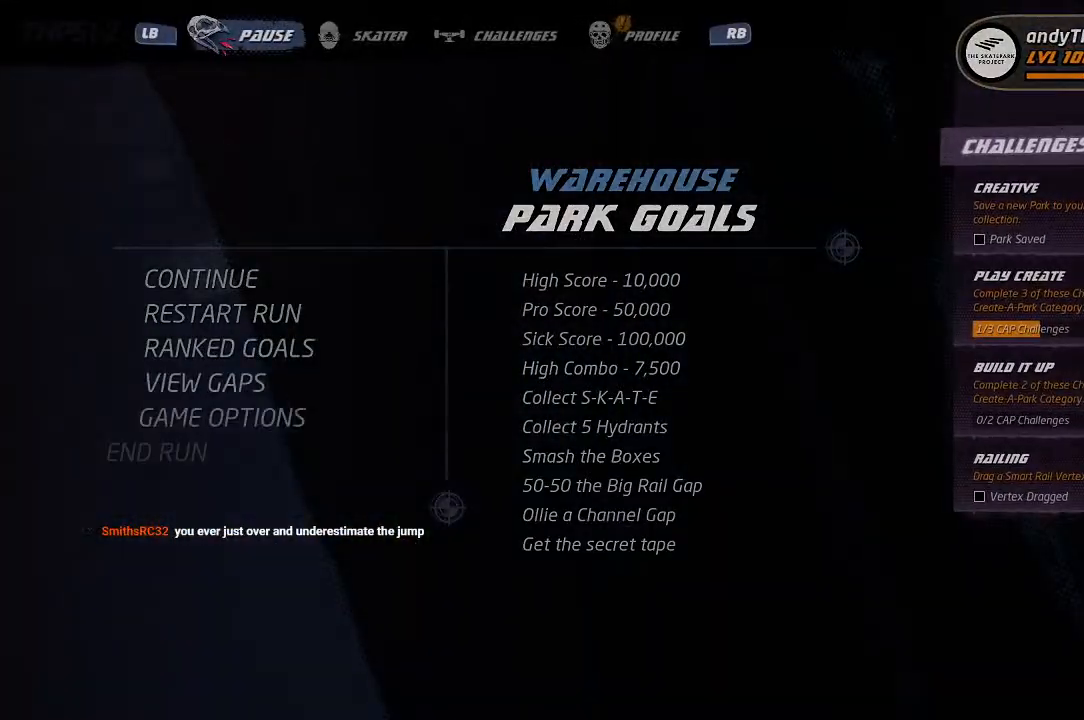
{"buttons": [], "left_stick": "center", "right_stick": "center", "events": []}
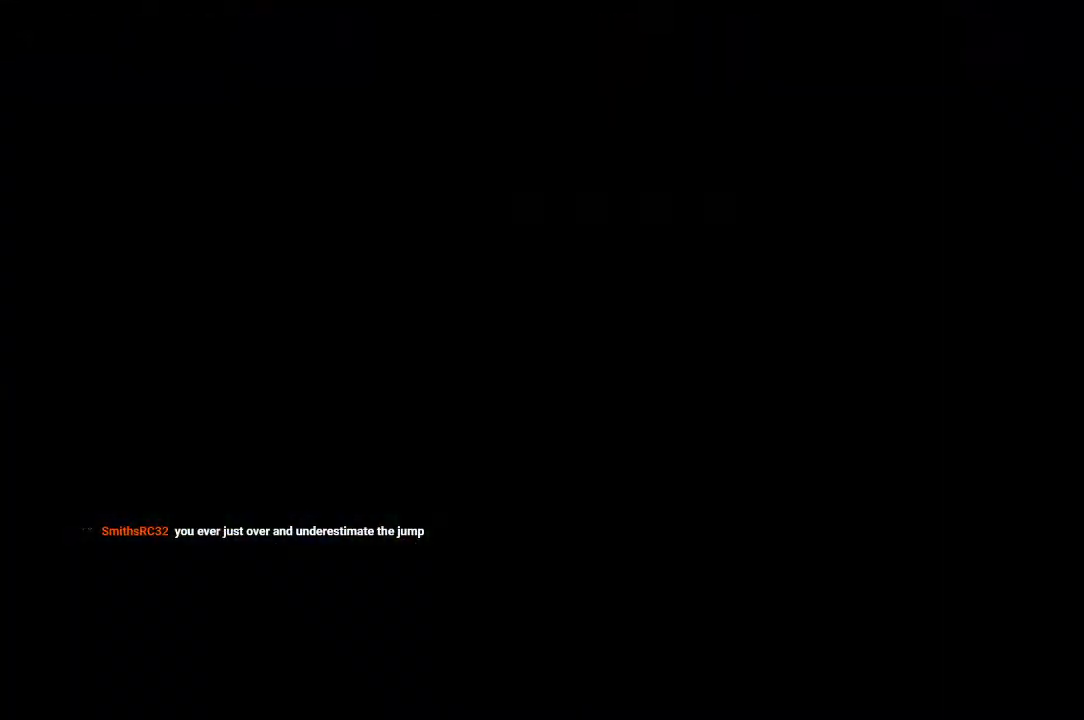
{"buttons": [], "left_stick": "center", "right_stick": "center", "events": []}
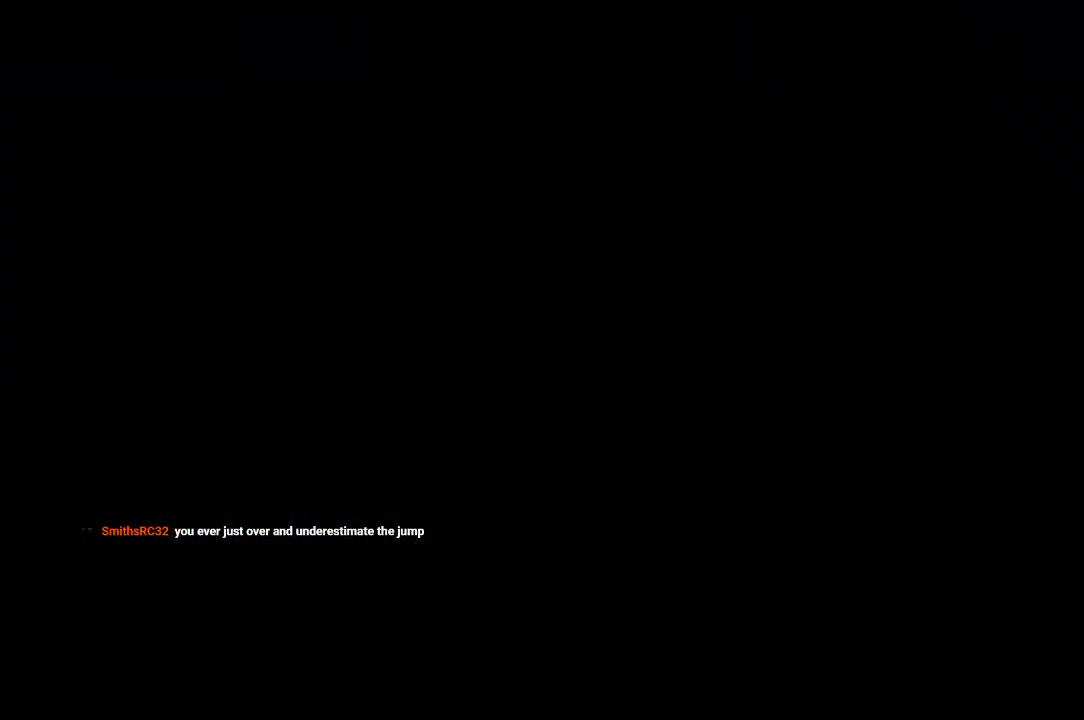
{"buttons": ["CROSS"], "left_stick": "center", "right_stick": "center", "events": [[200, "CROSS", "down"]]}
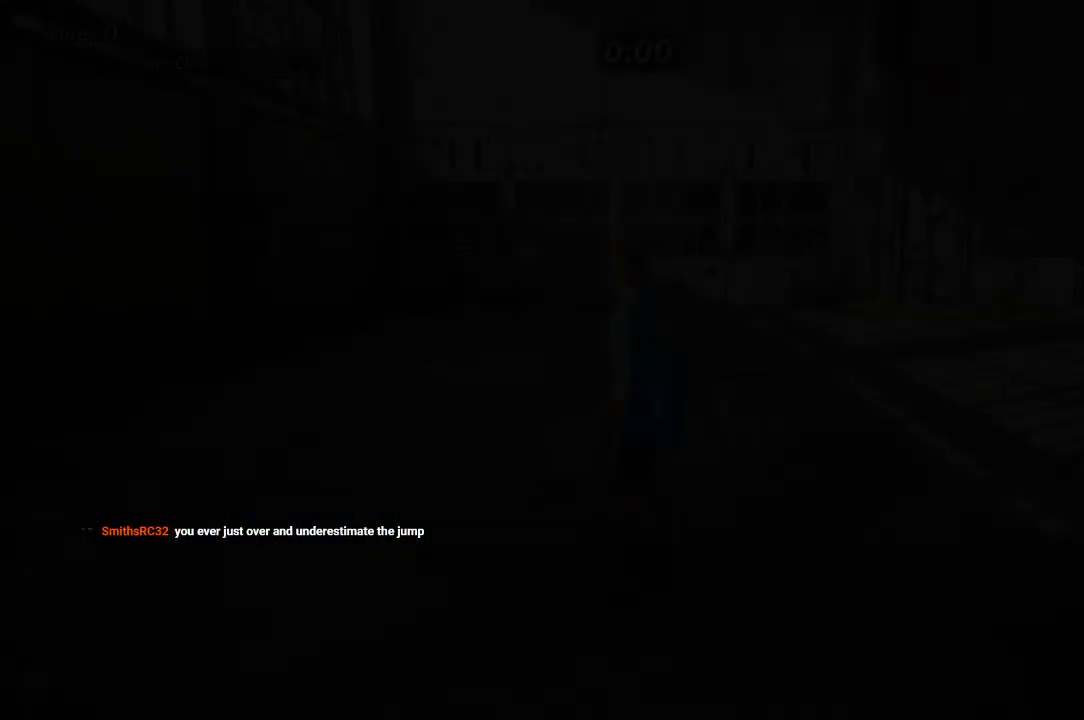
{"buttons": ["CROSS"], "left_stick": "center", "right_stick": "center", "events": []}
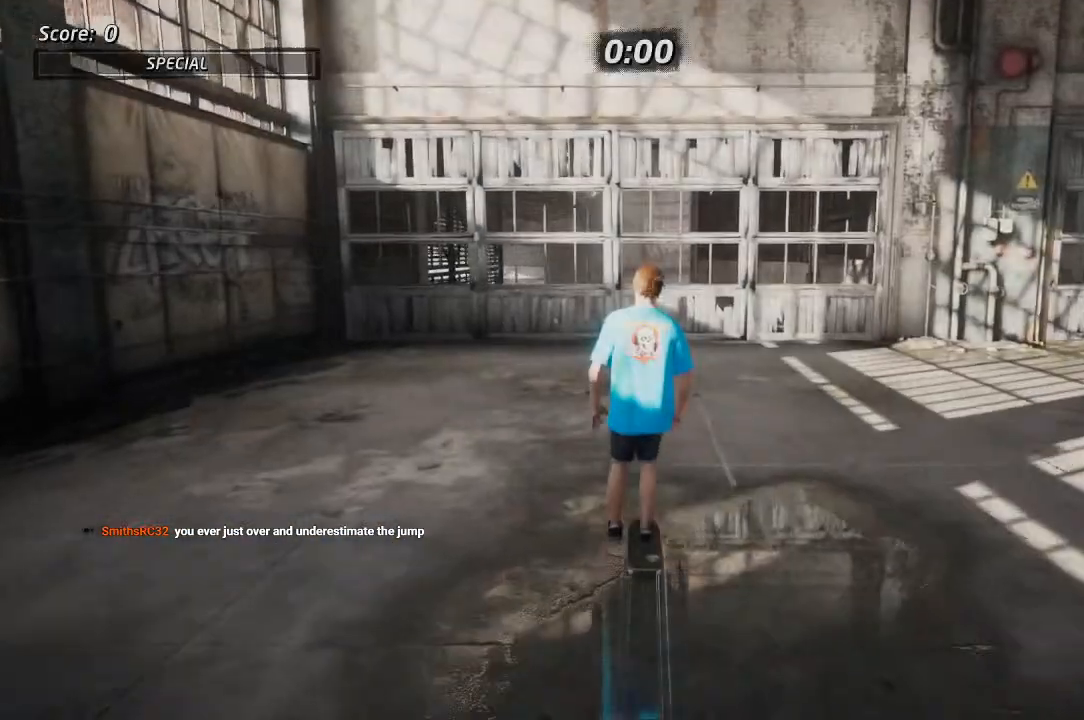
{"buttons": ["DPAD_DOWN"], "left_stick": "center", "right_stick": "center", "events": [[150, "DPAD_DOWN", "down"], [200, "DPAD_DOWN", "up"], [250, "DPAD_DOWN", "down"], [250, "R1", "down"], [350, "R1", "up"], [500, "CROSS", "up"]]}
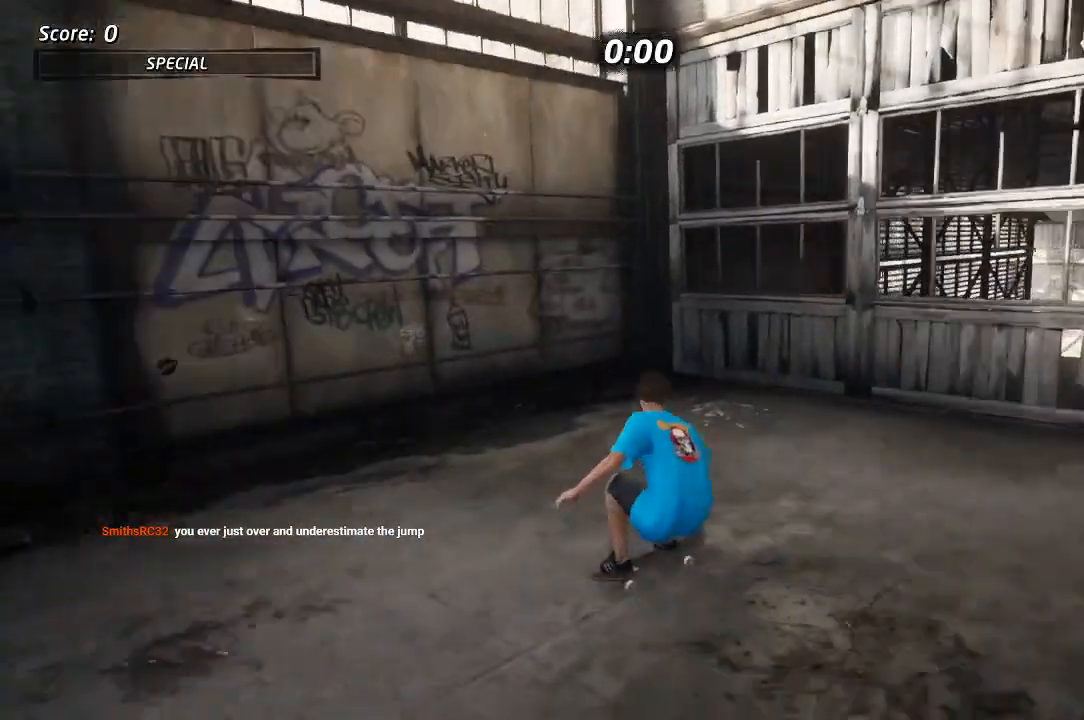
{"buttons": ["DPAD_DOWN"], "left_stick": "center", "right_stick": "center", "events": [[50, "right_stick", "down-left"], [133, "DPAD_DOWN", "up"], [133, "START", "down"], [350, "right_stick", "center"], [467, "DPAD_DOWN", "down"], [500, "START", "up"]]}
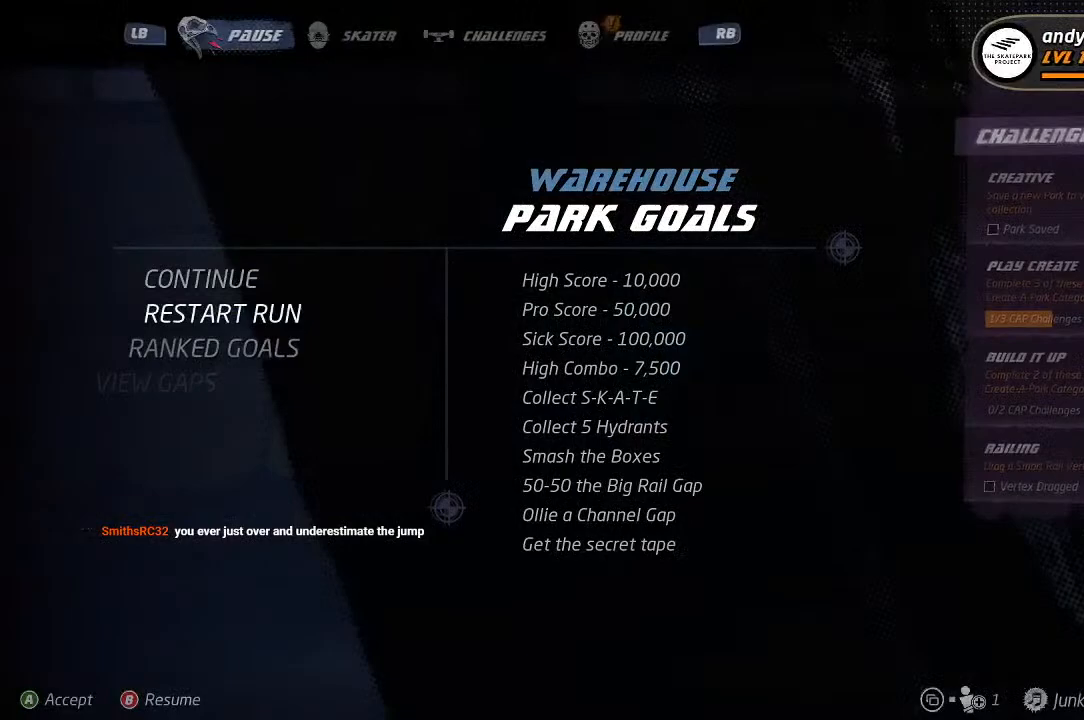
{"buttons": [], "left_stick": "center", "right_stick": "center", "events": [[50, "DPAD_DOWN", "up"]]}
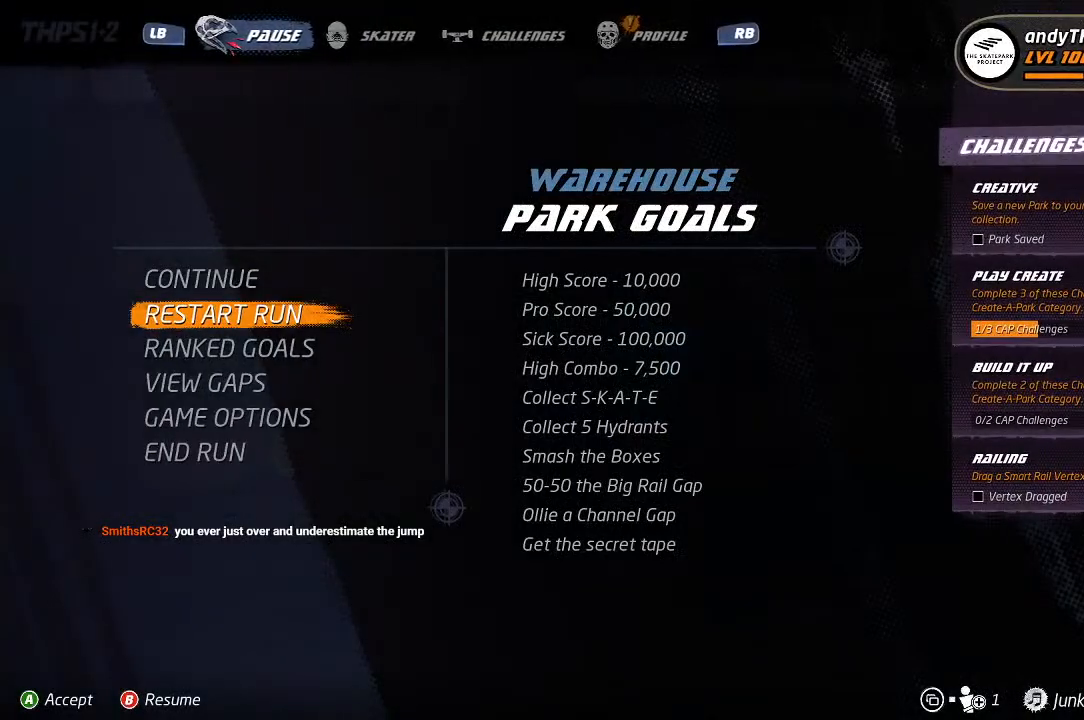
{"buttons": [], "left_stick": "center", "right_stick": "center", "events": []}
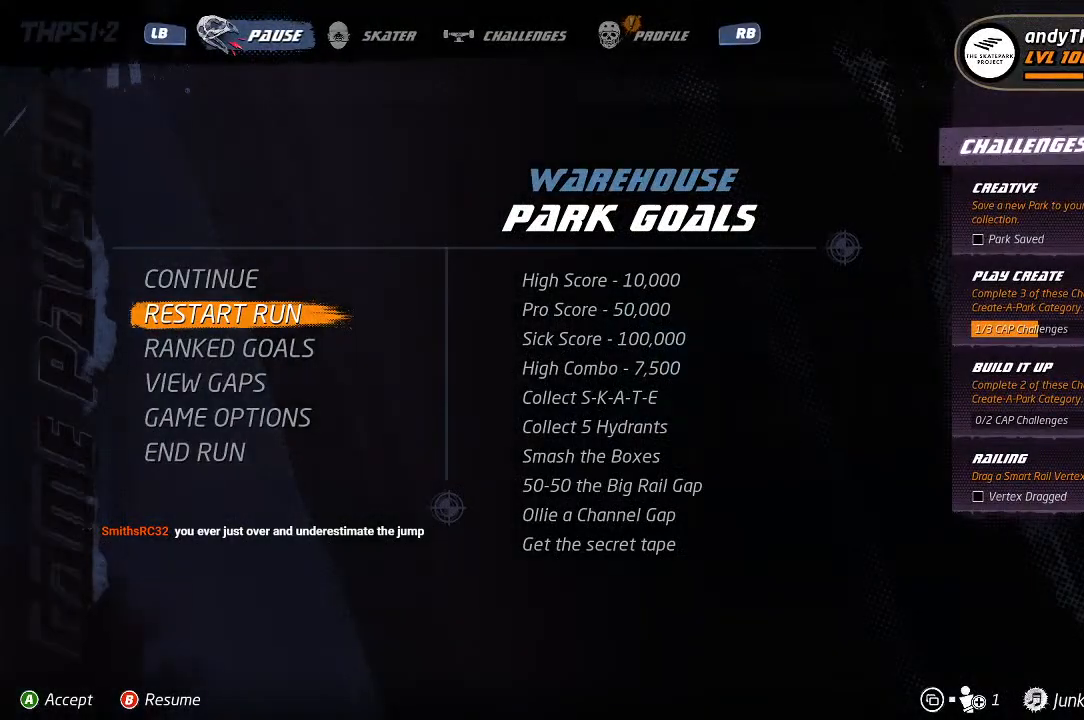
{"buttons": [], "left_stick": "center", "right_stick": "center", "events": []}
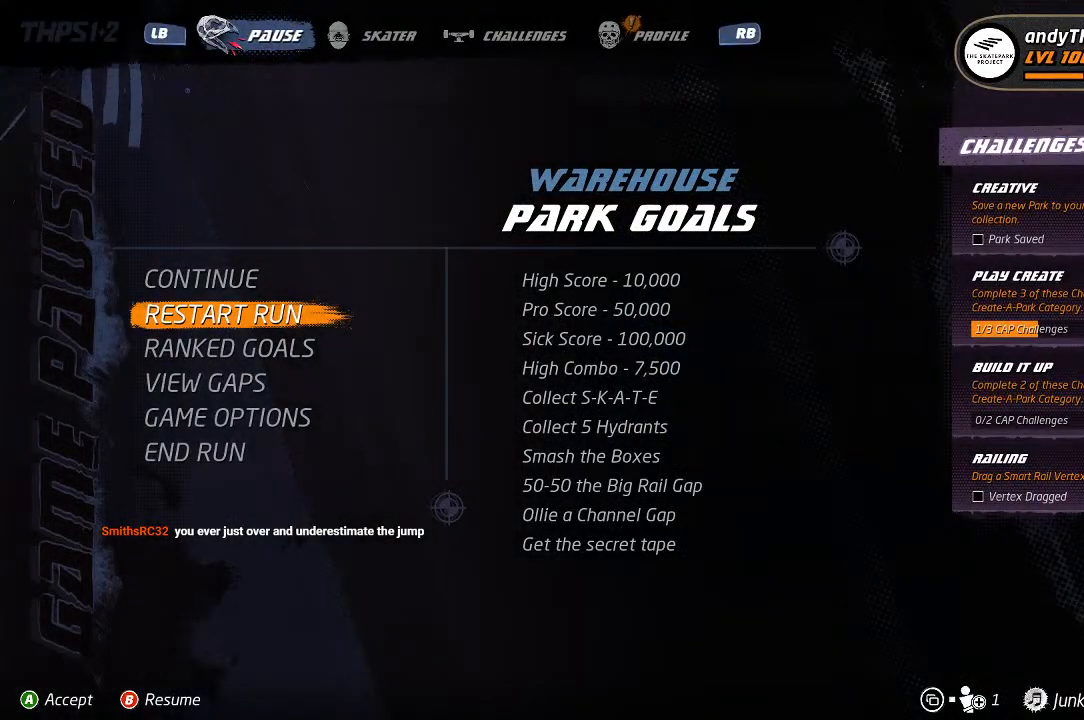
{"buttons": [], "left_stick": "center", "right_stick": "center", "events": [[283, "CROSS", "down"], [400, "CROSS", "up"]]}
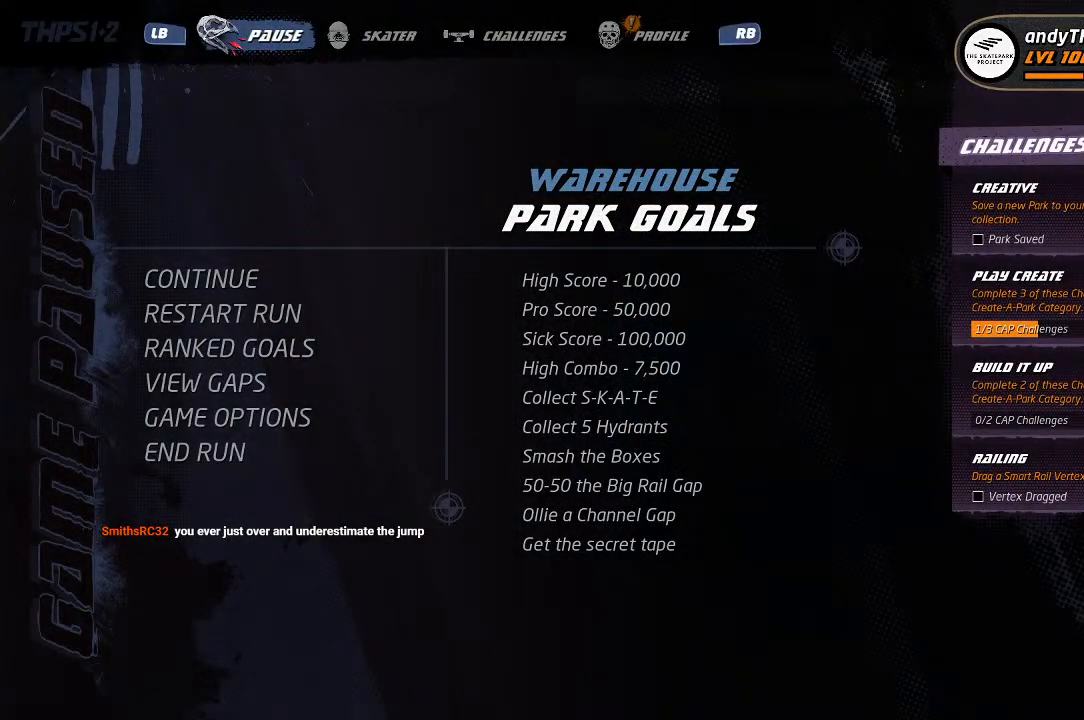
{"buttons": ["CROSS"], "left_stick": "center", "right_stick": "center", "events": [[450, "CROSS", "down"]]}
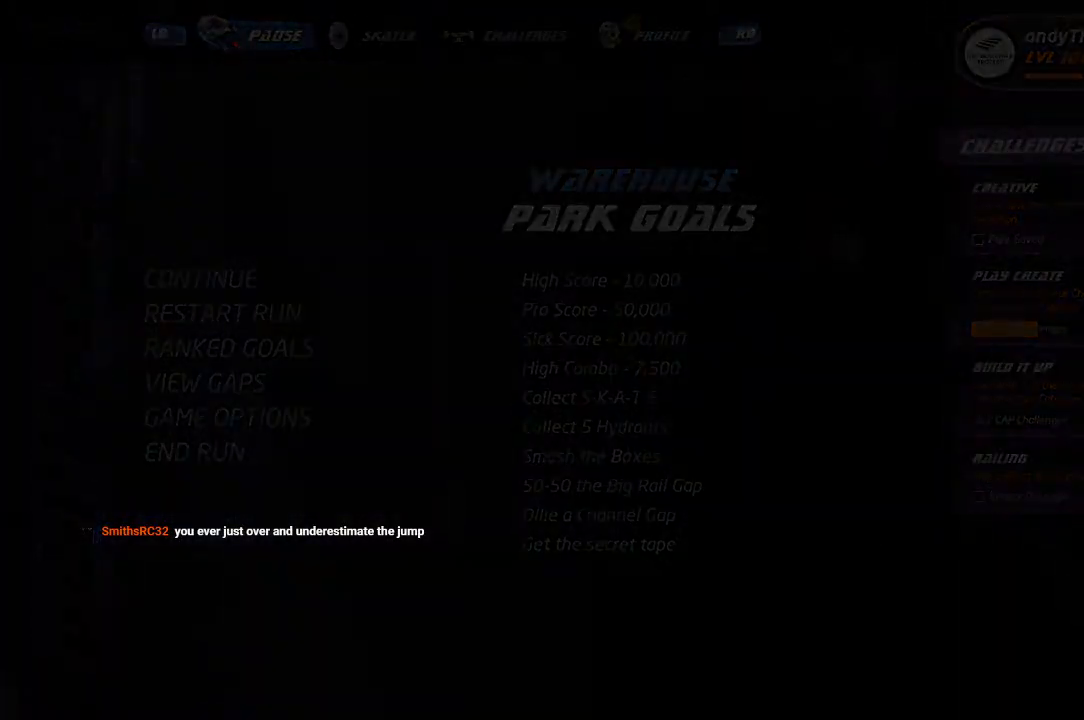
{"buttons": ["CROSS", "DPAD_DOWN"], "left_stick": "center", "right_stick": "center", "events": [[483, "DPAD_DOWN", "down"]]}
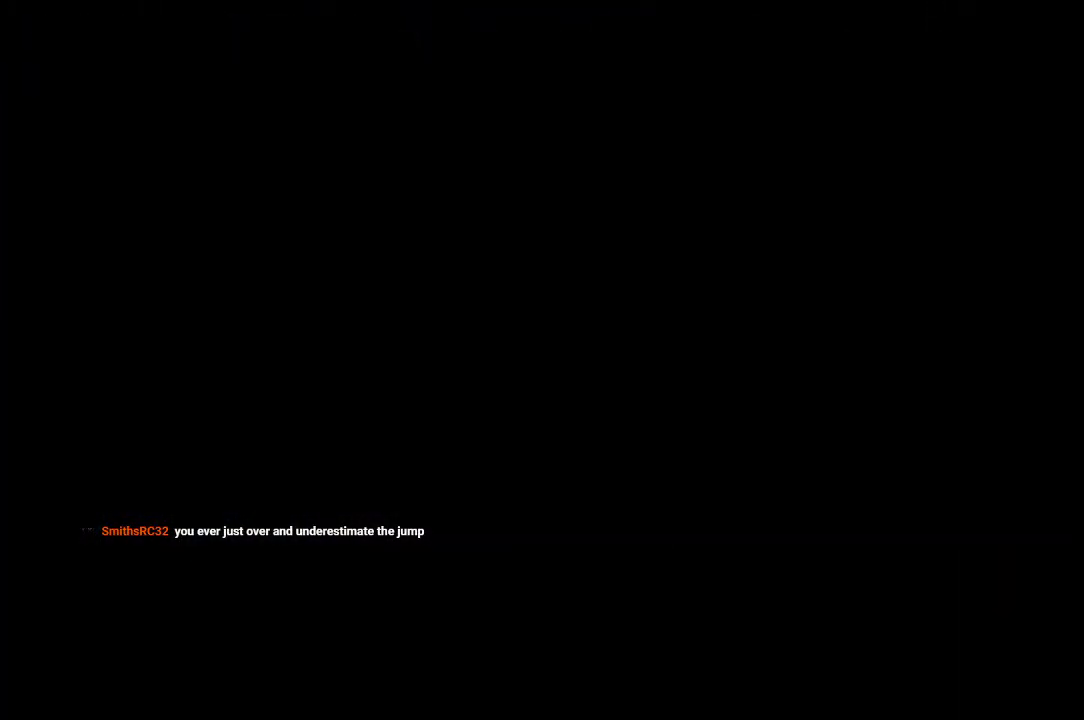
{"buttons": ["CROSS"], "left_stick": "center", "right_stick": "center", "events": [[17, "DPAD_DOWN", "up"], [117, "DPAD_DOWN", "down"], [167, "DPAD_DOWN", "up"], [250, "DPAD_DOWN", "down"], [317, "DPAD_DOWN", "up"], [383, "DPAD_DOWN", "down"], [450, "DPAD_DOWN", "up"]]}
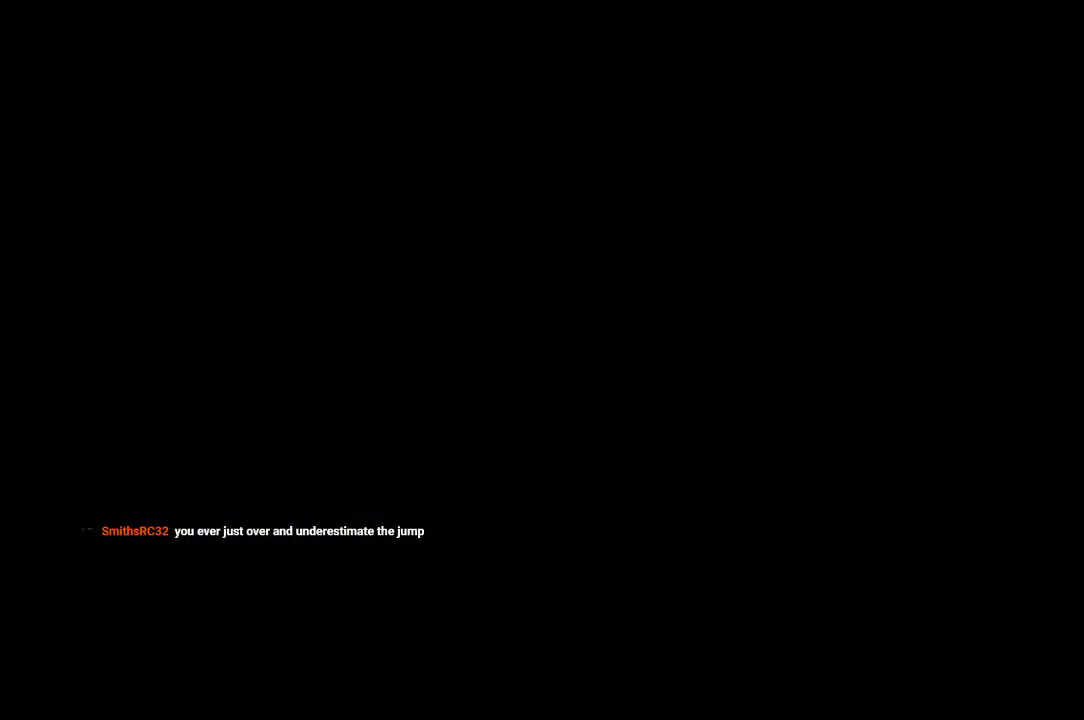
{"buttons": ["CROSS"], "left_stick": "center", "right_stick": "center", "events": [[33, "DPAD_DOWN", "down"], [100, "DPAD_DOWN", "up"], [167, "DPAD_DOWN", "down"], [217, "DPAD_DOWN", "up"], [300, "DPAD_DOWN", "down"], [367, "DPAD_DOWN", "up"], [417, "DPAD_DOWN", "down"], [417, "R1", "down"], [483, "DPAD_DOWN", "up"], [483, "R1", "up"]]}
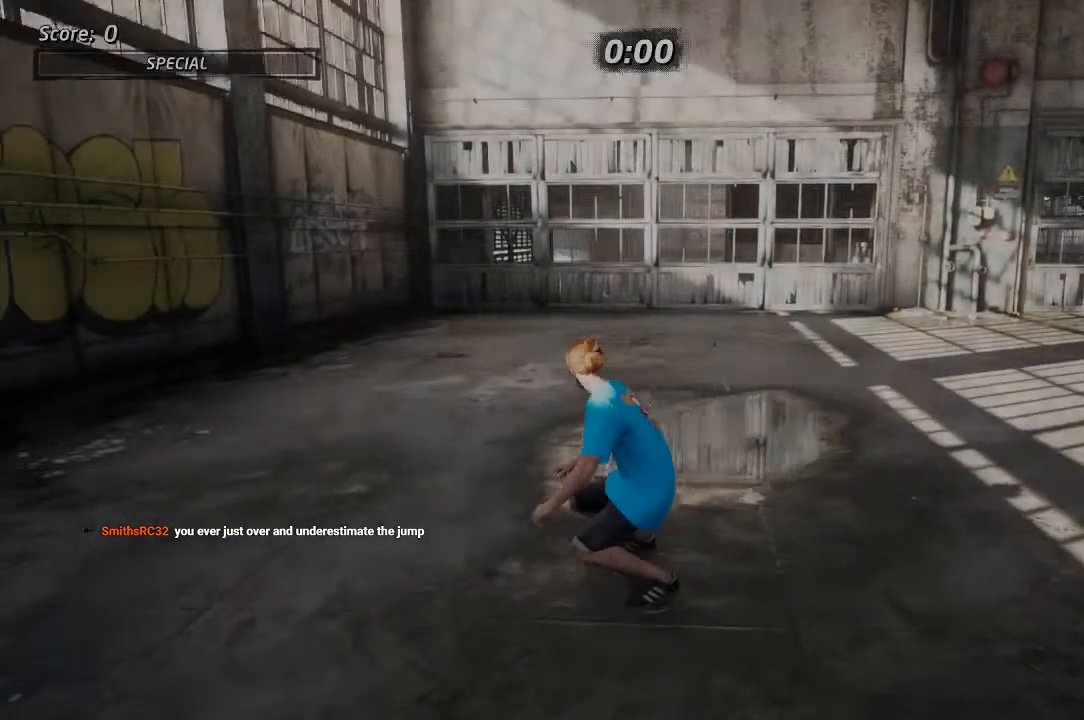
{"buttons": ["CROSS"], "left_stick": "center", "right_stick": "center", "events": []}
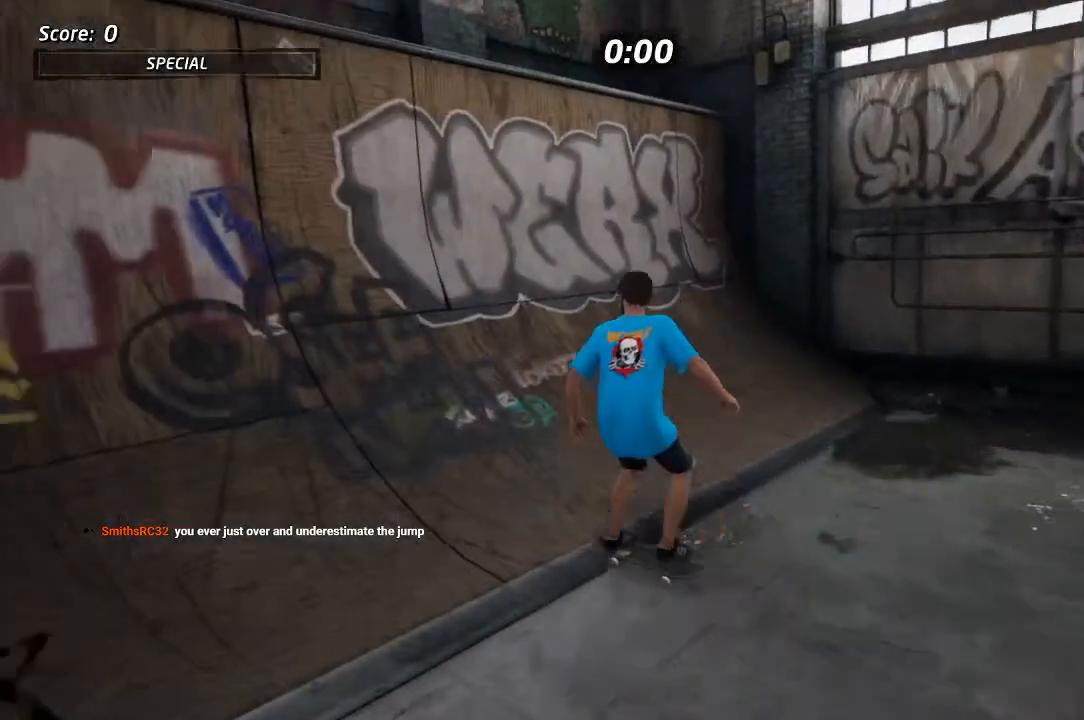
{"buttons": [], "left_stick": "center", "right_stick": "center", "events": [[150, "DPAD_DOWN", "down"], [150, "DPAD_LEFT", "down"], [283, "CROSS", "up"], [300, "TRIANGLE", "down"], [383, "DPAD_DOWN", "up"], [383, "DPAD_LEFT", "up"], [383, "TRIANGLE", "up"], [400, "CROSS", "down"], [433, "CROSS", "up"]]}
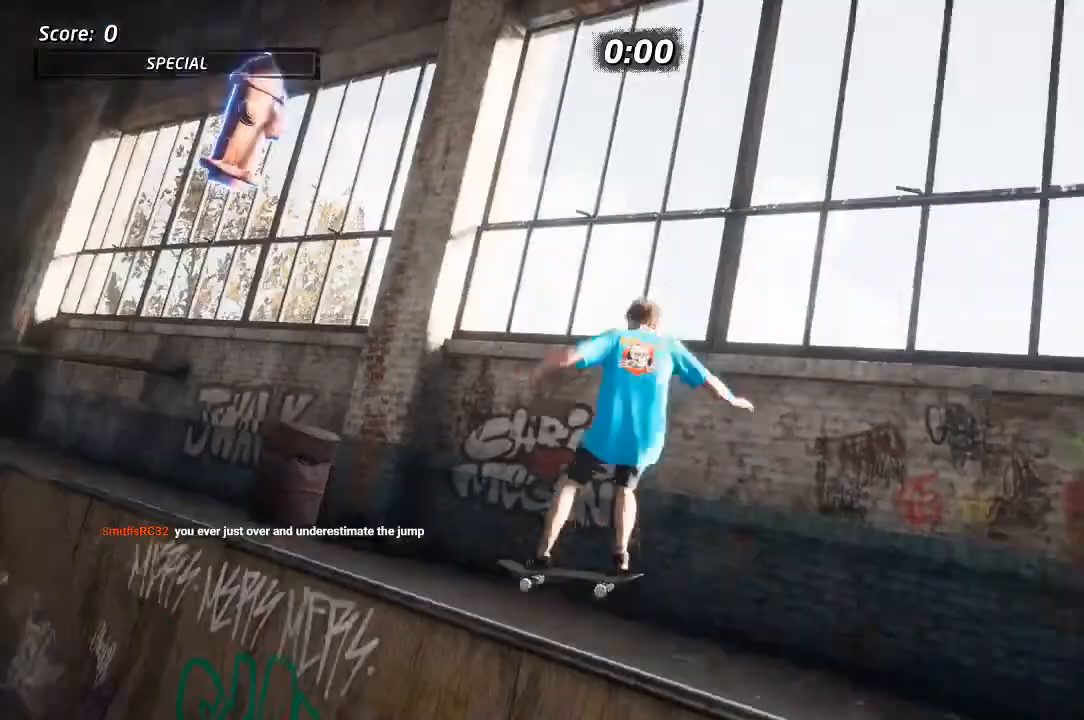
{"buttons": ["TRIANGLE", "DPAD_LEFT"], "left_stick": "center", "right_stick": "center", "events": [[233, "TRIANGLE", "down"], [400, "DPAD_LEFT", "down"]]}